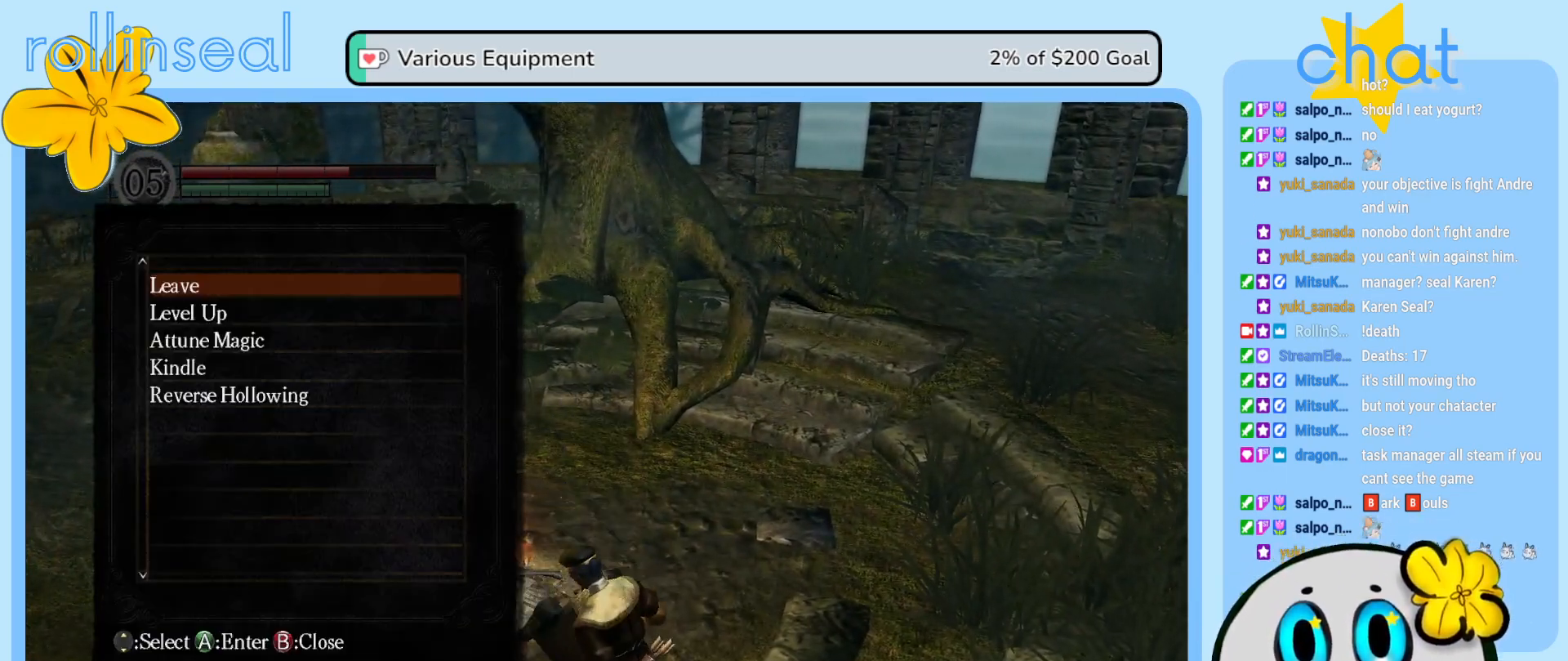
Gameplay with a controller (Xbox layout); each line is a JSON object with the inputs held at the frame after it. "events" lists button and stick changes between this image and that frame as [ms after this image, input, new state], when the widget could be followed in between. Not read: L3 R3.
{"buttons": [], "left_stick": "center", "right_stick": "center", "events": [[333, "DPAD_DOWN", "down"], [433, "DPAD_DOWN", "up"]]}
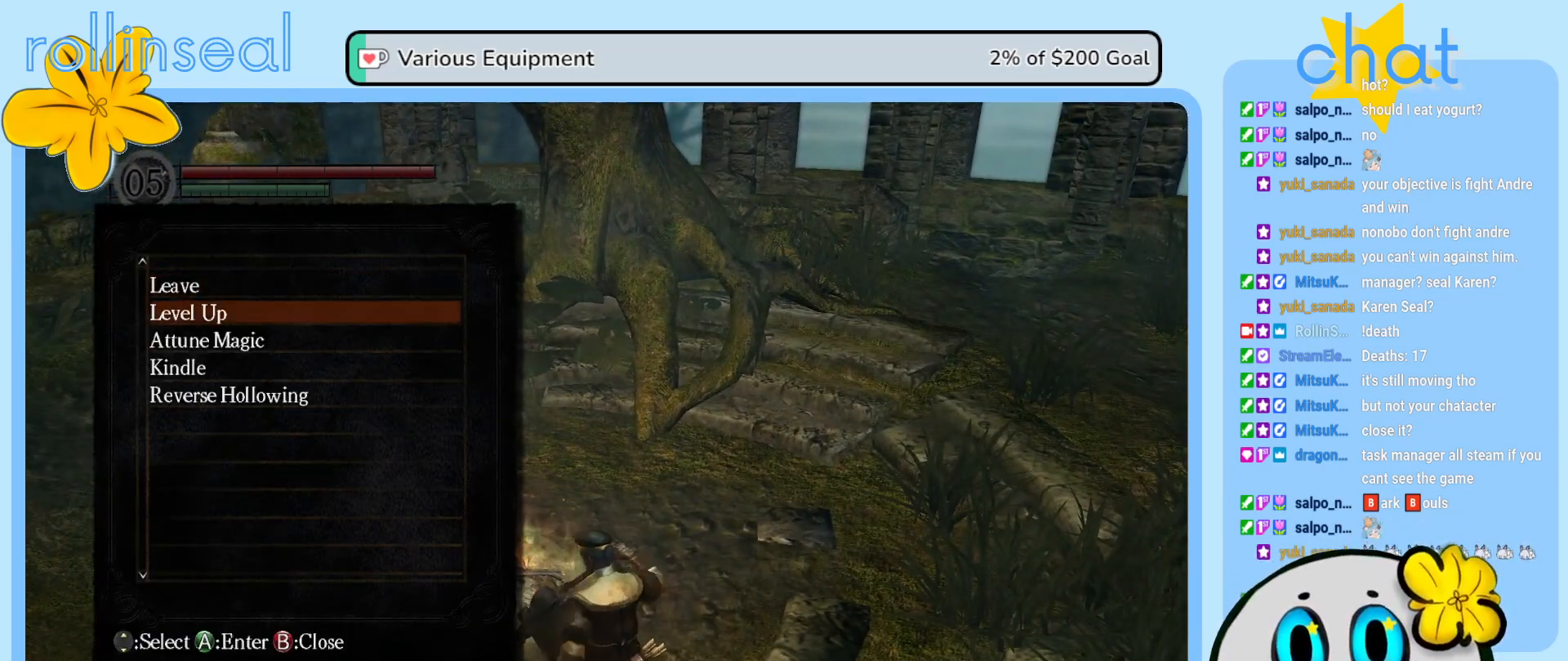
{"buttons": [], "left_stick": "center", "right_stick": "center", "events": [[33, "DPAD_DOWN", "down"], [117, "DPAD_DOWN", "up"], [200, "DPAD_DOWN", "down"], [317, "DPAD_DOWN", "up"]]}
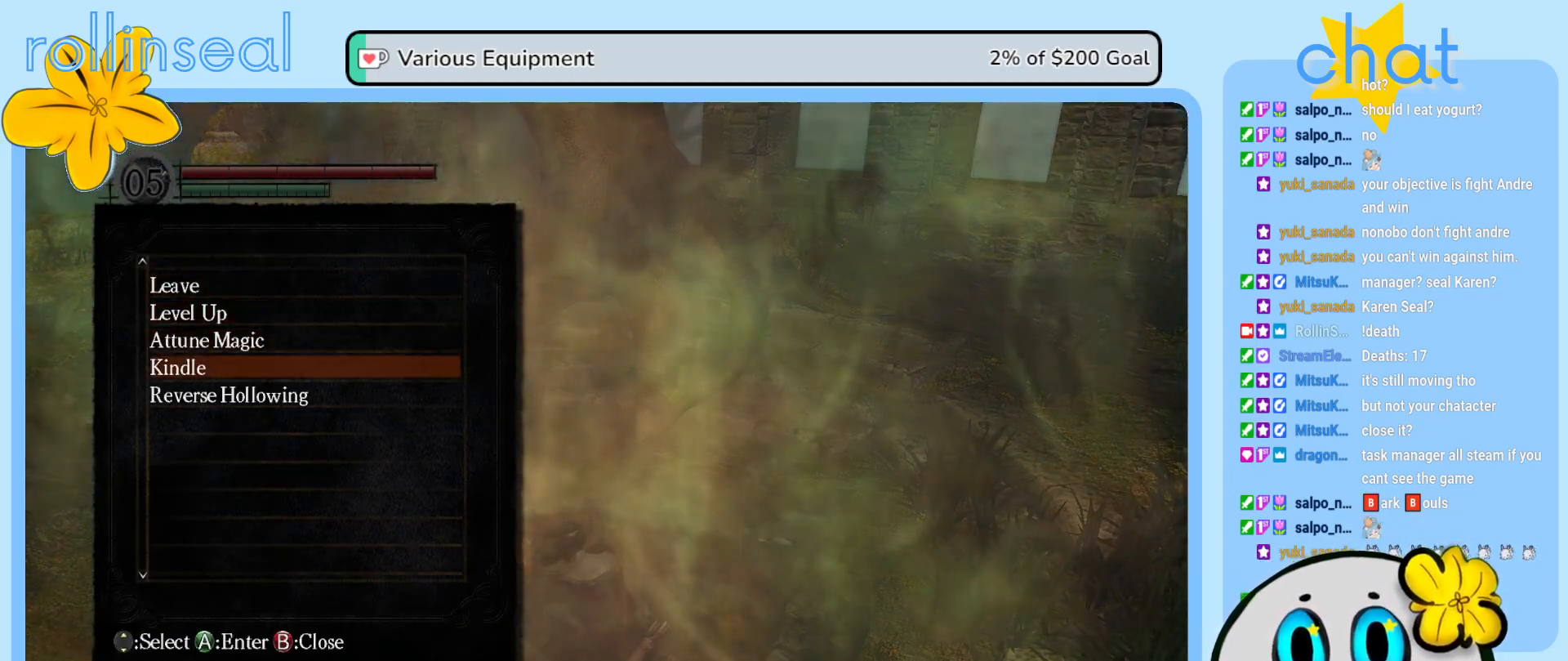
{"buttons": [], "left_stick": "center", "right_stick": "center", "events": [[133, "A", "down"], [250, "A", "up"]]}
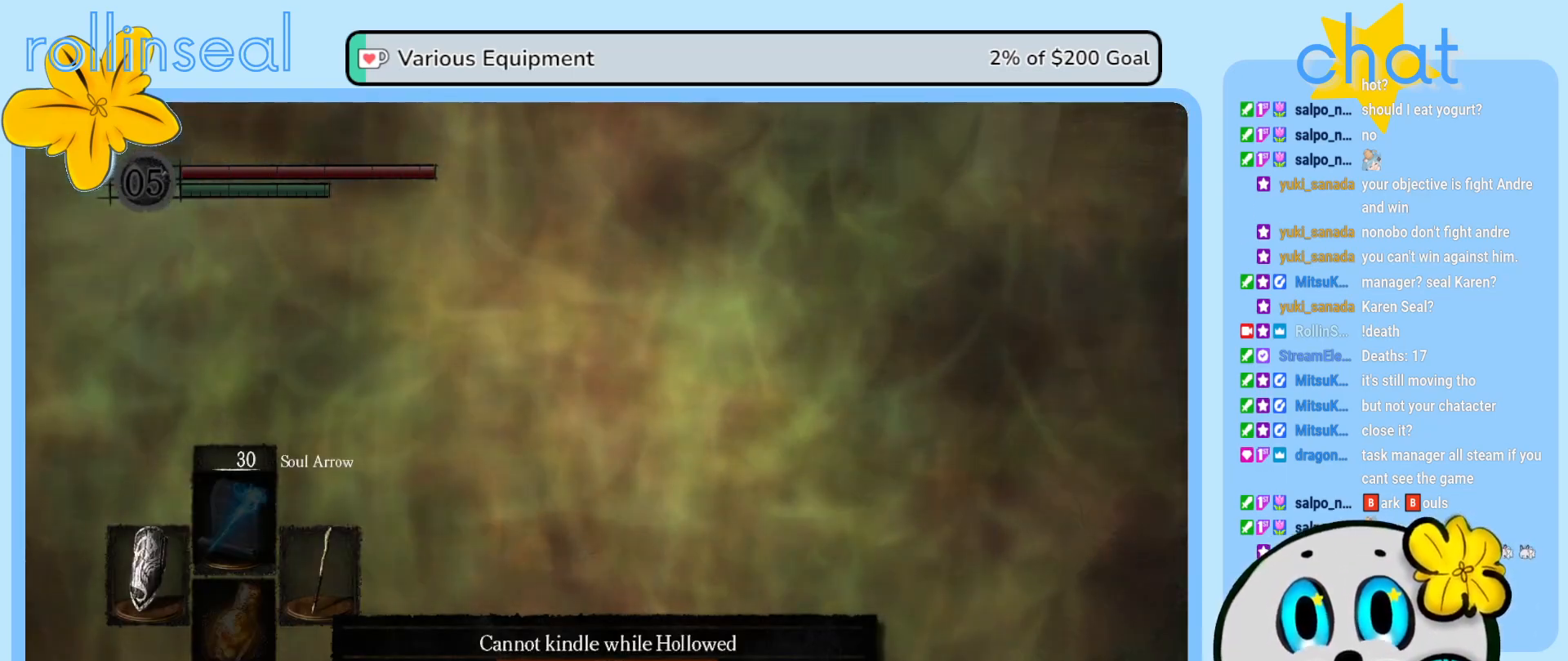
{"buttons": [], "left_stick": "center", "right_stick": "center", "events": []}
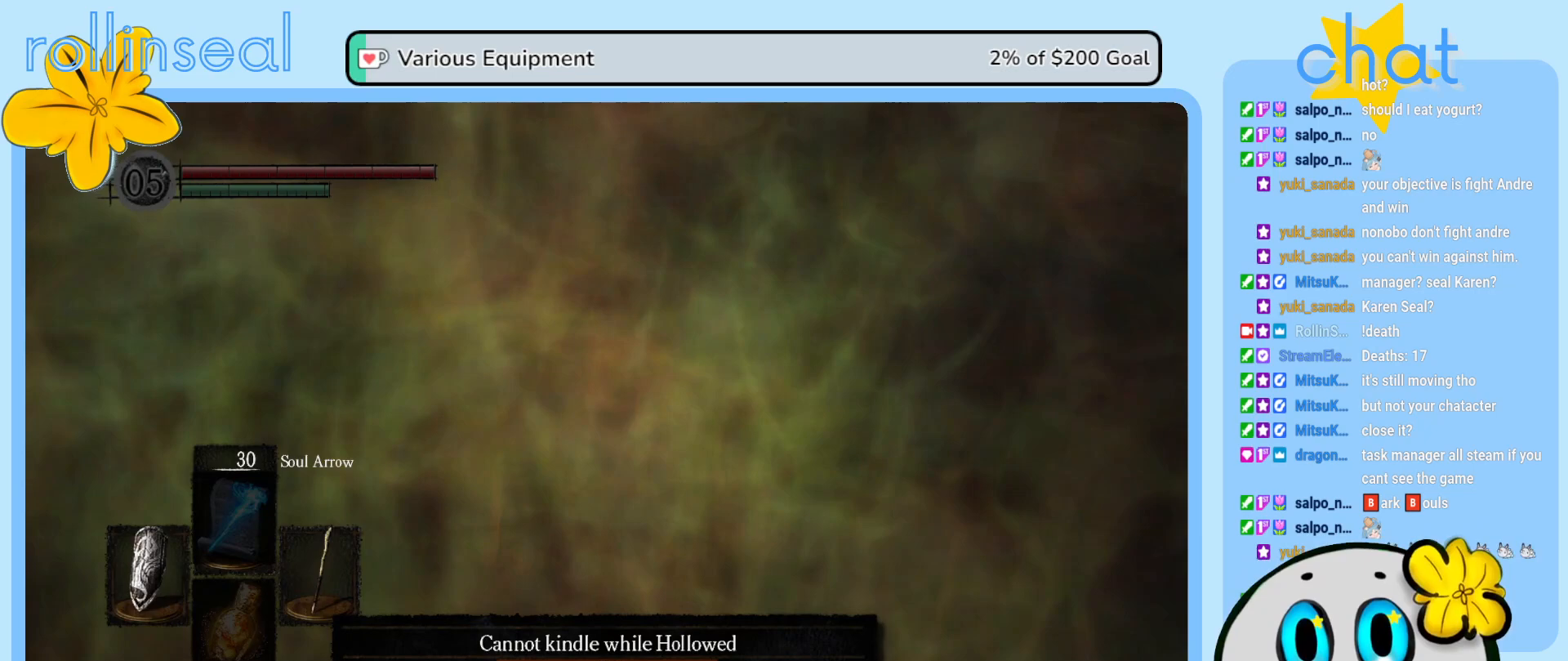
{"buttons": ["A"], "left_stick": "center", "right_stick": "center", "events": [[483, "A", "down"]]}
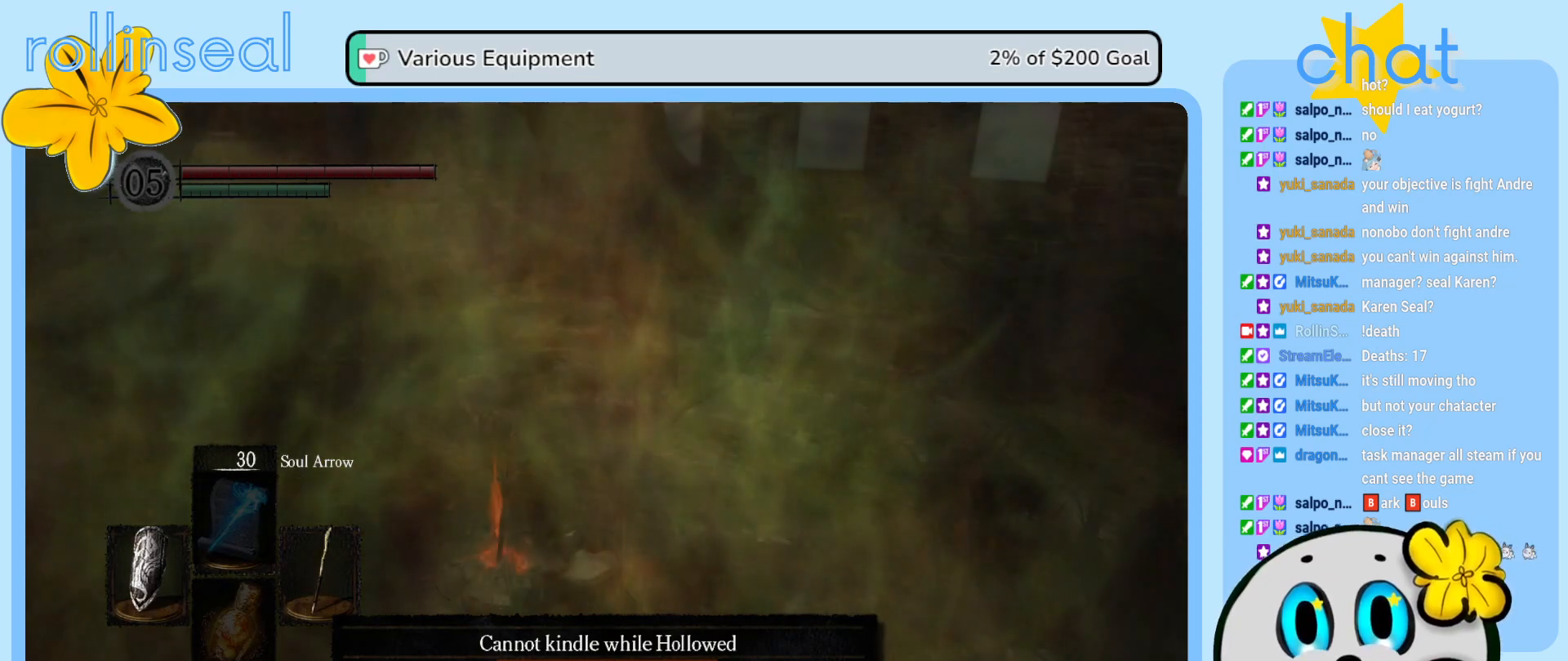
{"buttons": [], "left_stick": "center", "right_stick": "center", "events": [[117, "A", "up"]]}
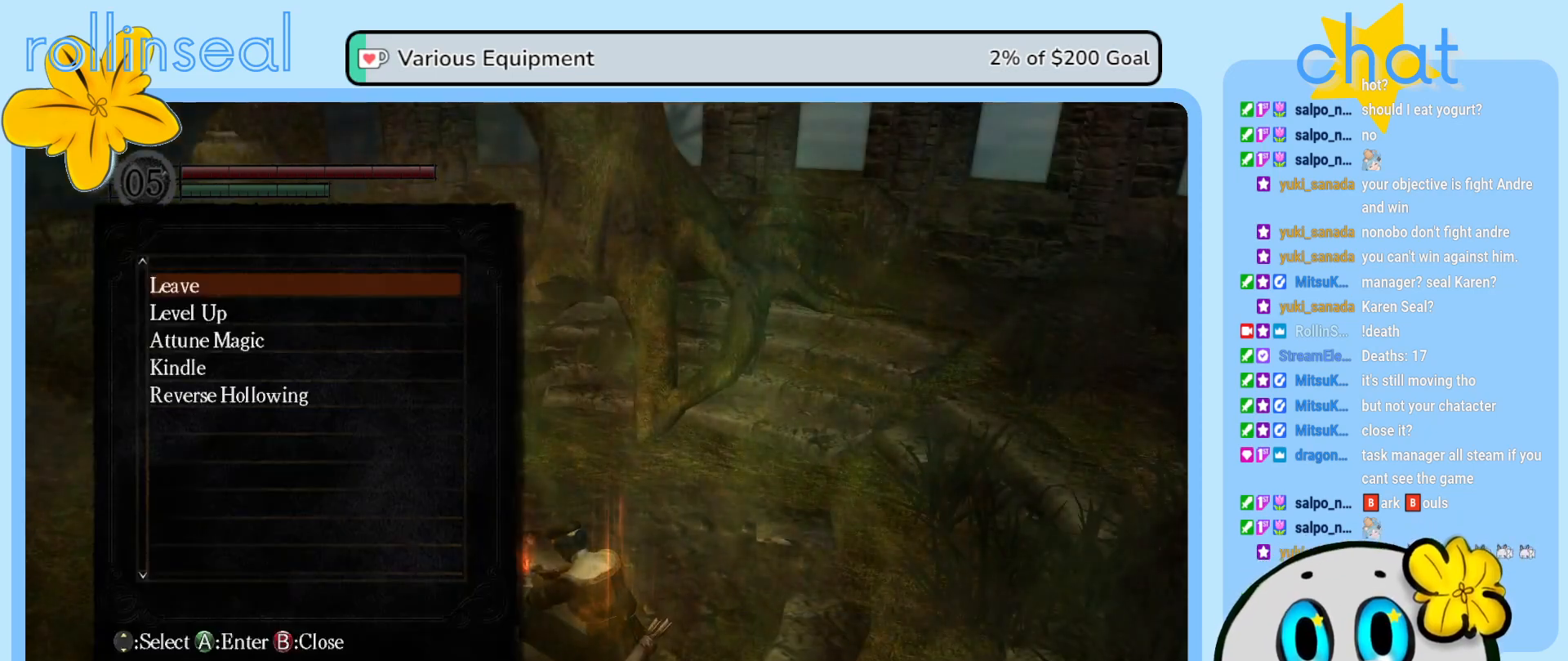
{"buttons": ["DPAD_DOWN"], "left_stick": "center", "right_stick": "center", "events": [[483, "DPAD_DOWN", "down"]]}
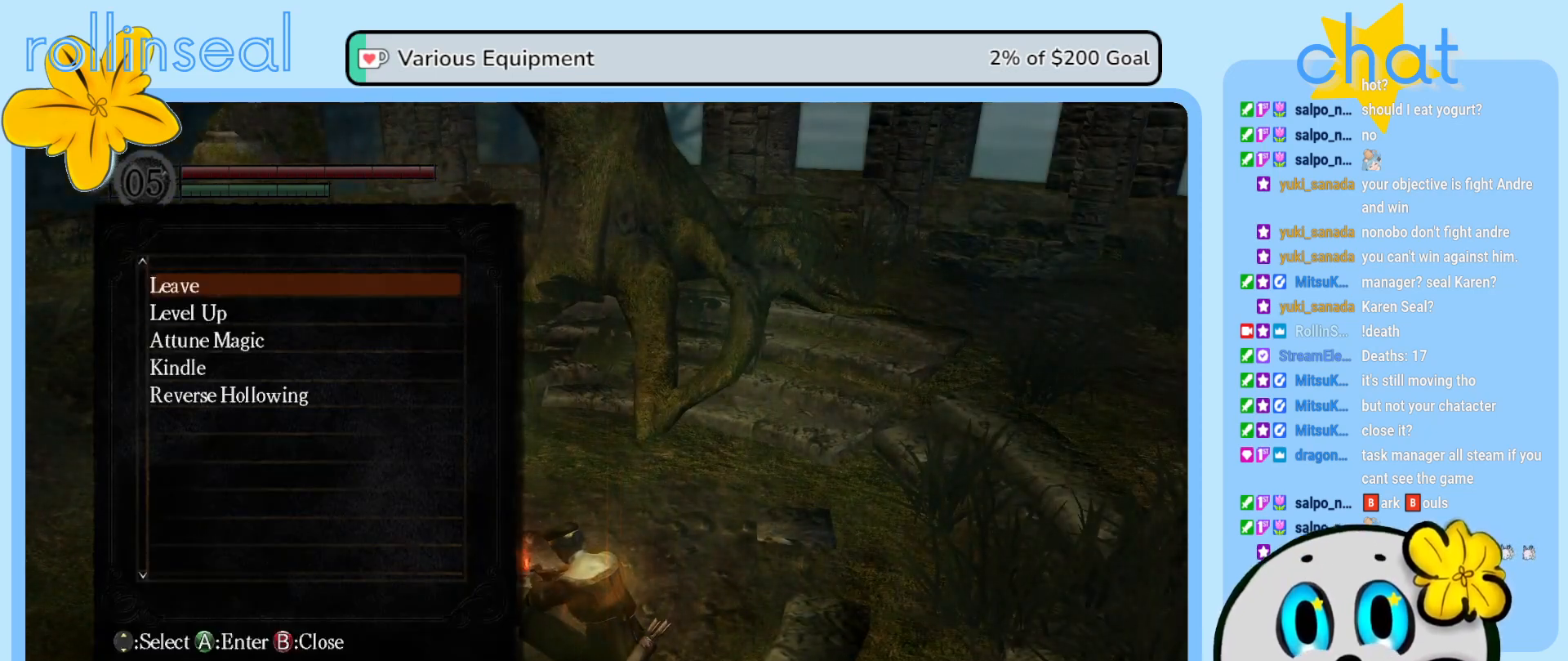
{"buttons": [], "left_stick": "center", "right_stick": "center", "events": [[100, "DPAD_DOWN", "up"], [200, "DPAD_DOWN", "down"], [300, "DPAD_DOWN", "up"], [383, "DPAD_DOWN", "down"], [500, "DPAD_DOWN", "up"]]}
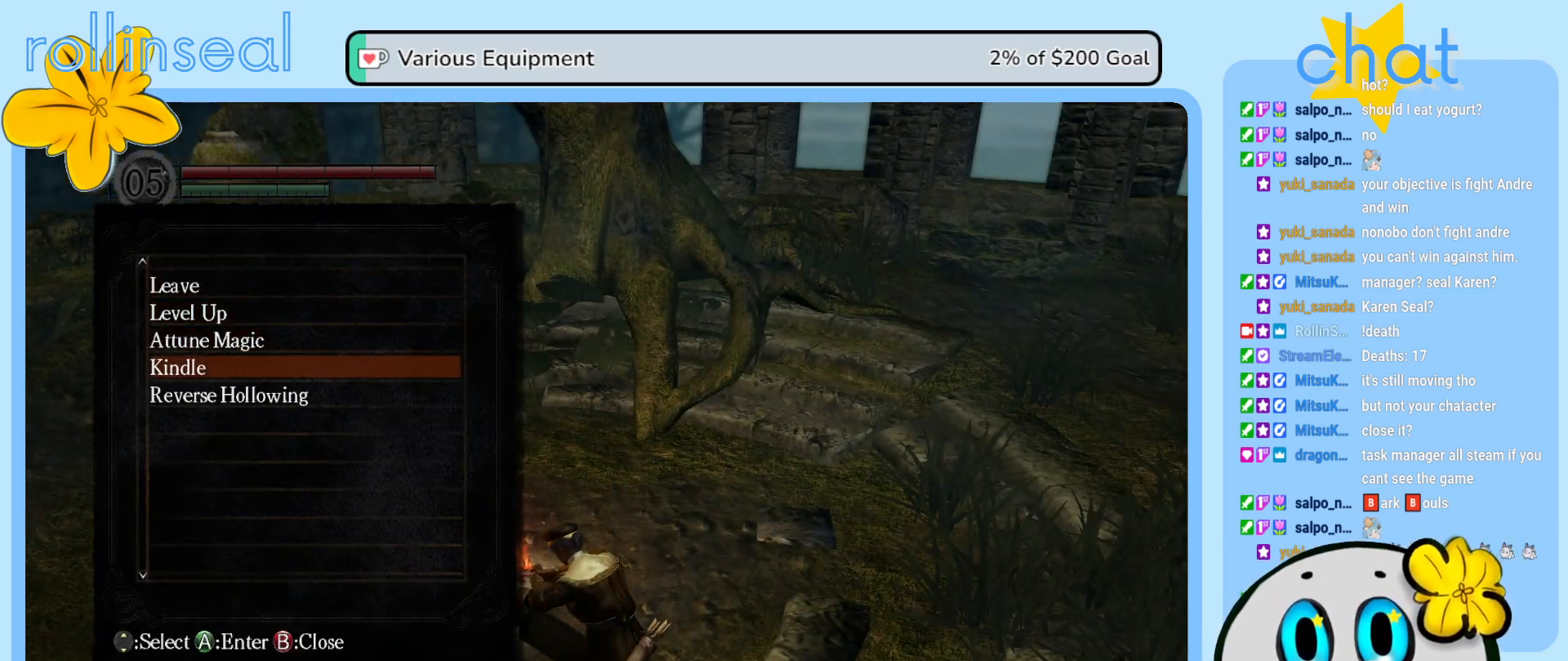
{"buttons": ["A"], "left_stick": "center", "right_stick": "center", "events": [[100, "DPAD_DOWN", "down"], [200, "DPAD_DOWN", "up"], [417, "A", "down"]]}
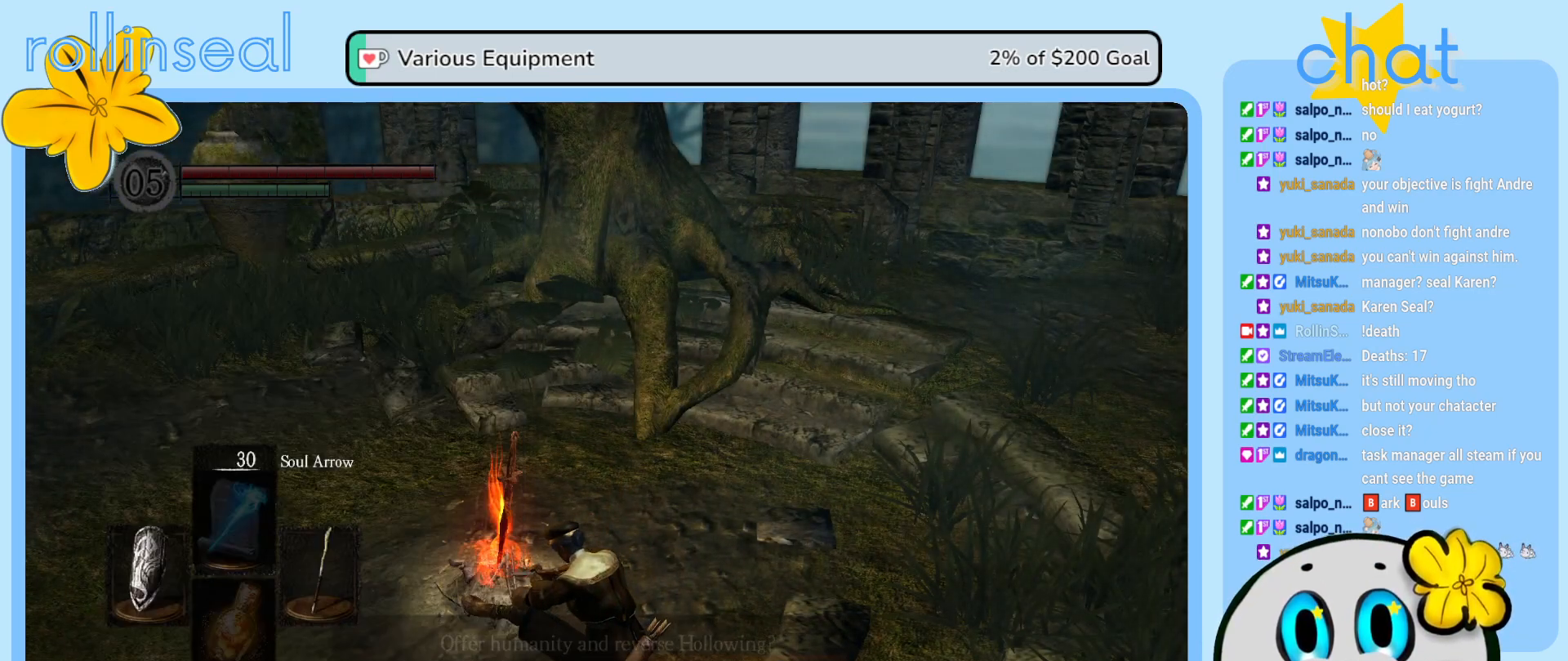
{"buttons": [], "left_stick": "center", "right_stick": "center", "events": [[33, "A", "up"], [350, "DPAD_LEFT", "down"], [483, "DPAD_LEFT", "up"]]}
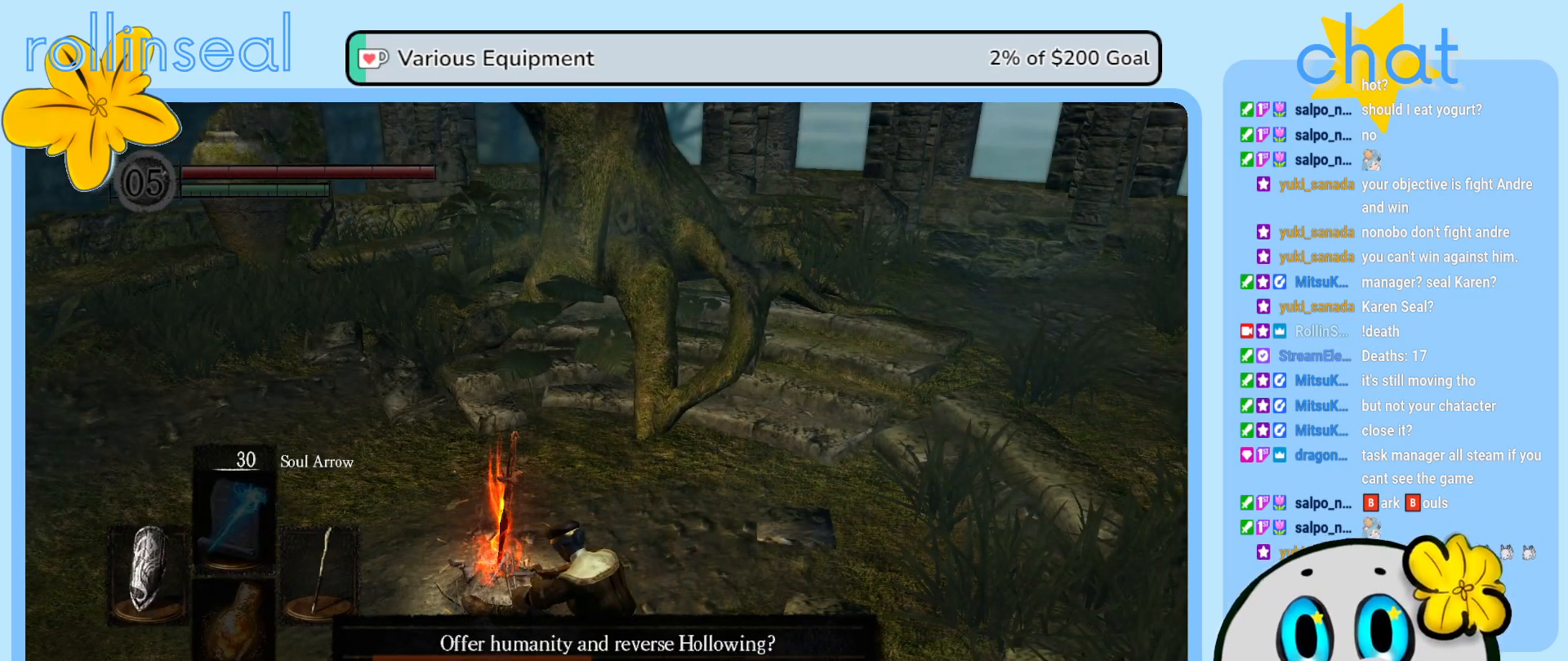
{"buttons": [], "left_stick": "center", "right_stick": "center", "events": [[300, "A", "down"], [417, "A", "up"]]}
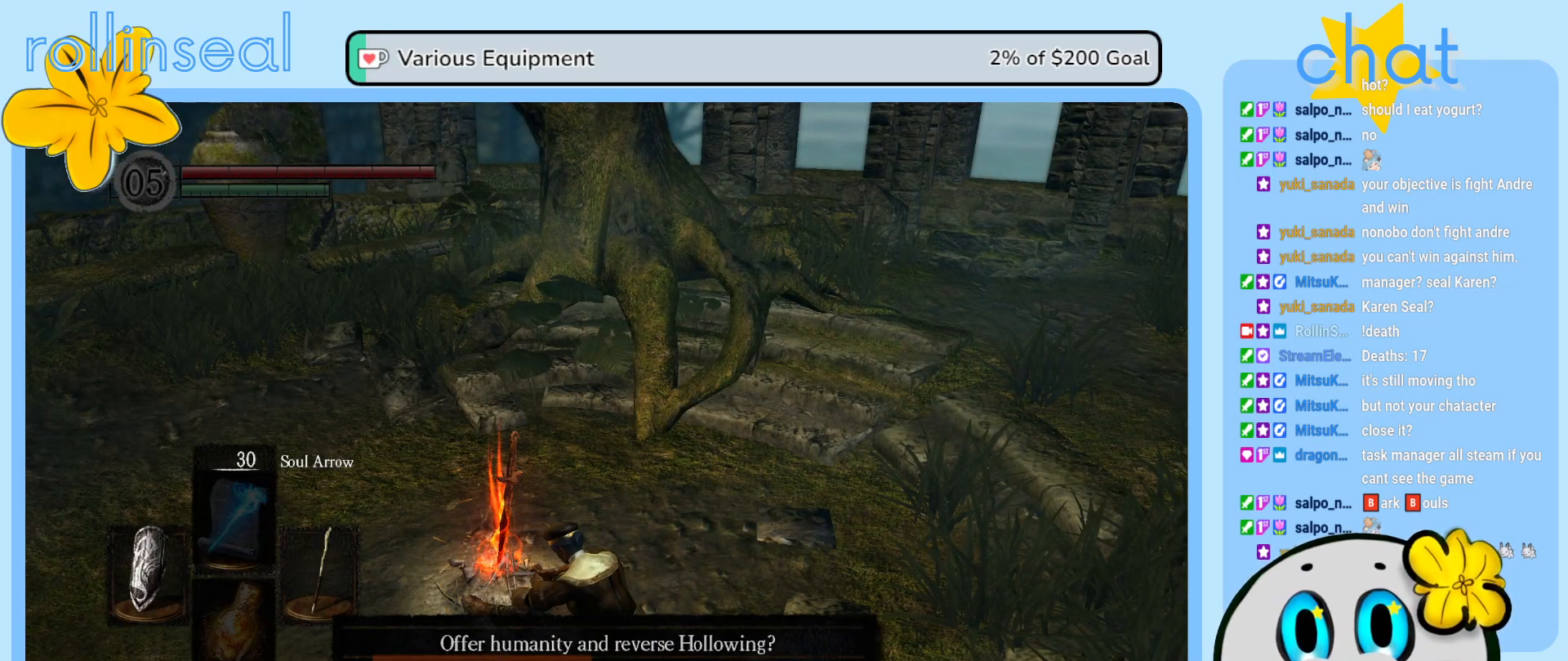
{"buttons": [], "left_stick": "center", "right_stick": "right", "events": [[300, "right_stick", "right"]]}
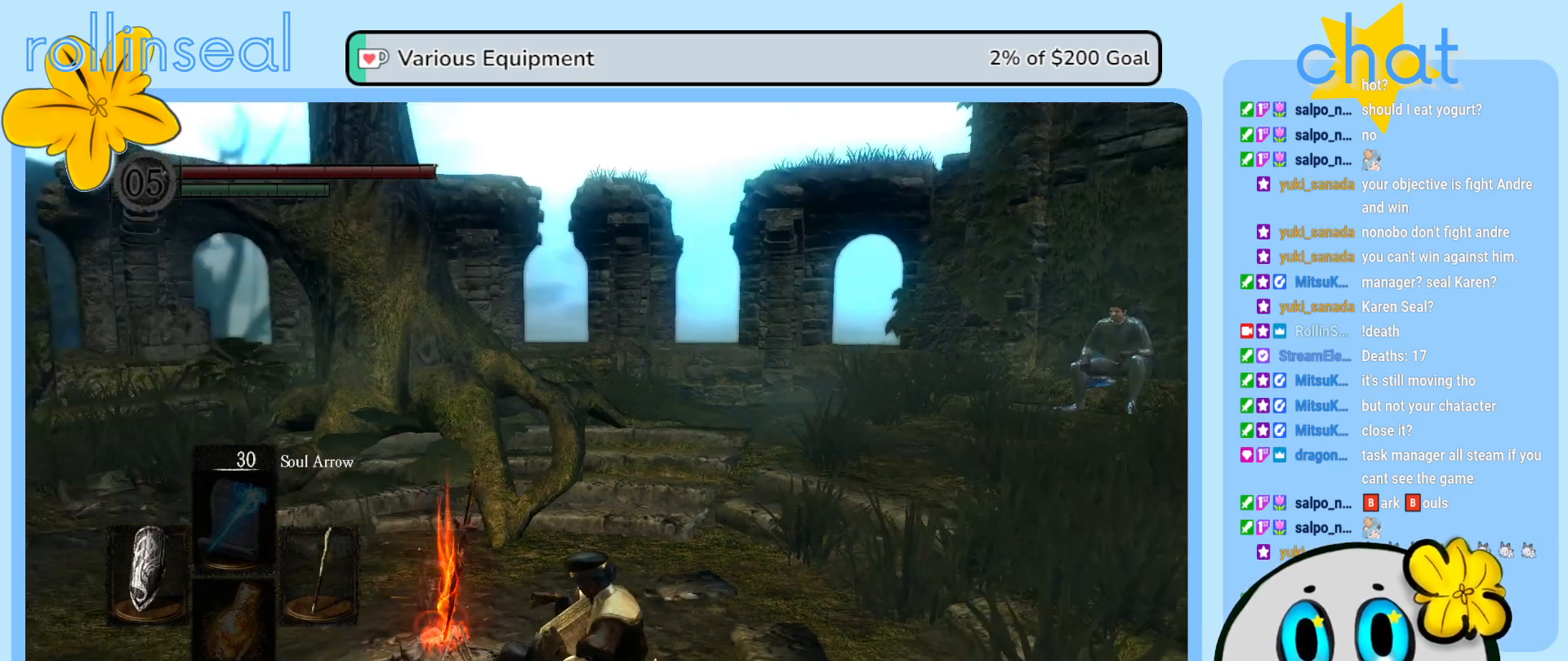
{"buttons": [], "left_stick": "center", "right_stick": "center", "events": [[317, "right_stick", "center"]]}
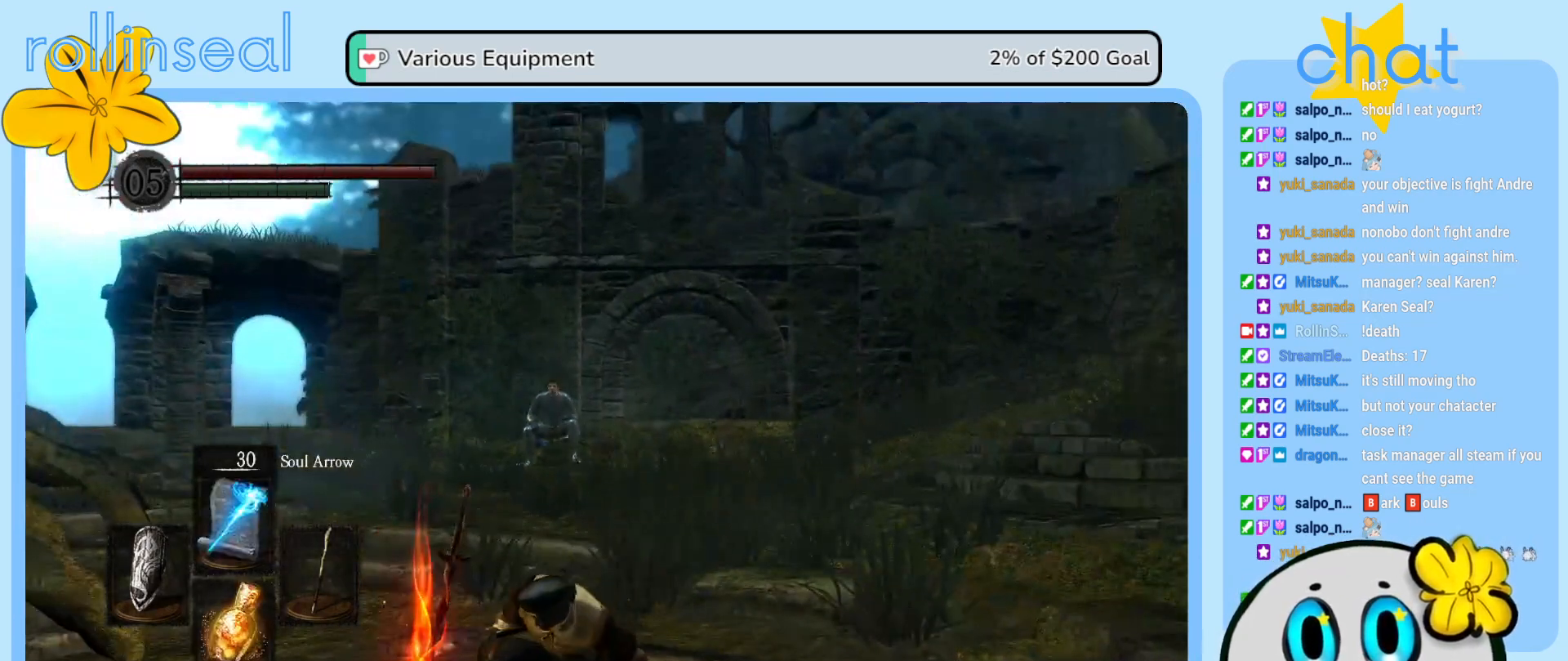
{"buttons": [], "left_stick": "center", "right_stick": "center", "events": []}
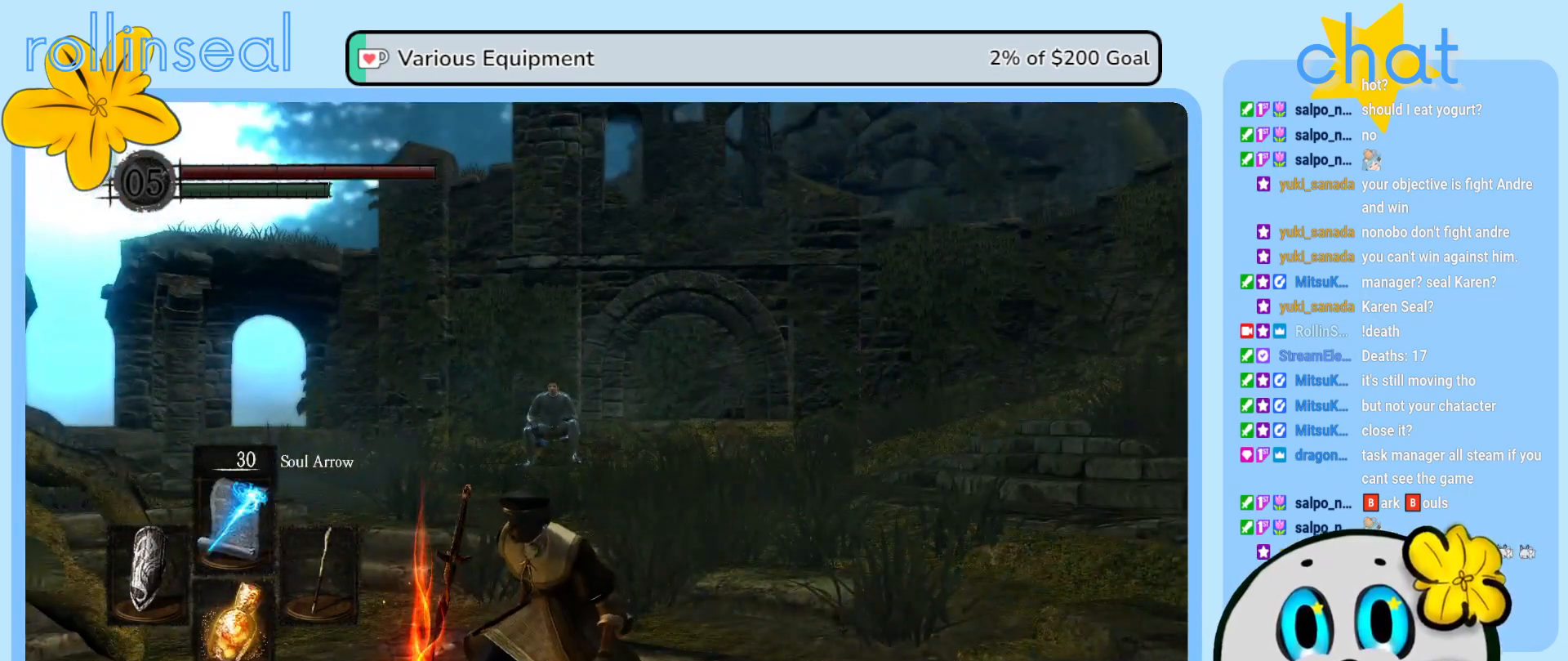
{"buttons": [], "left_stick": "center", "right_stick": "center", "events": []}
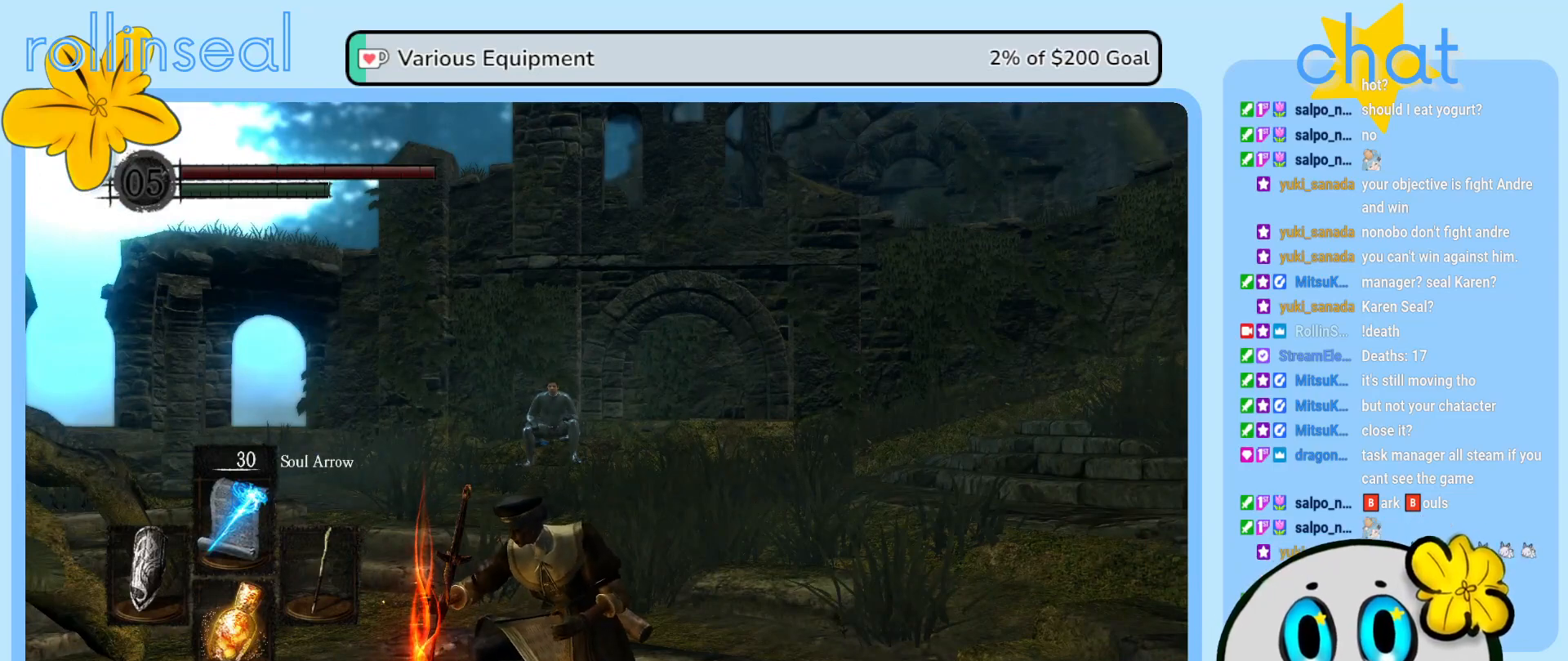
{"buttons": [], "left_stick": "center", "right_stick": "center", "events": []}
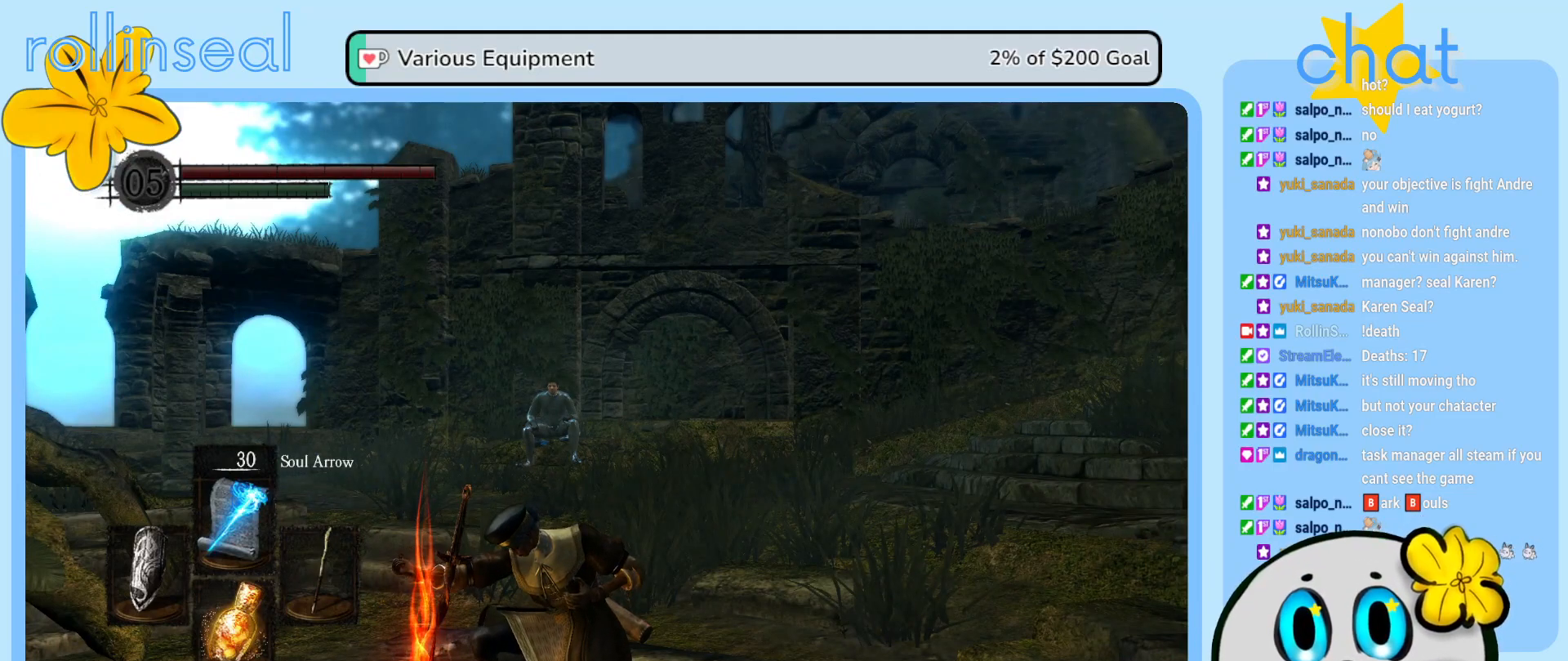
{"buttons": [], "left_stick": "center", "right_stick": "center", "events": []}
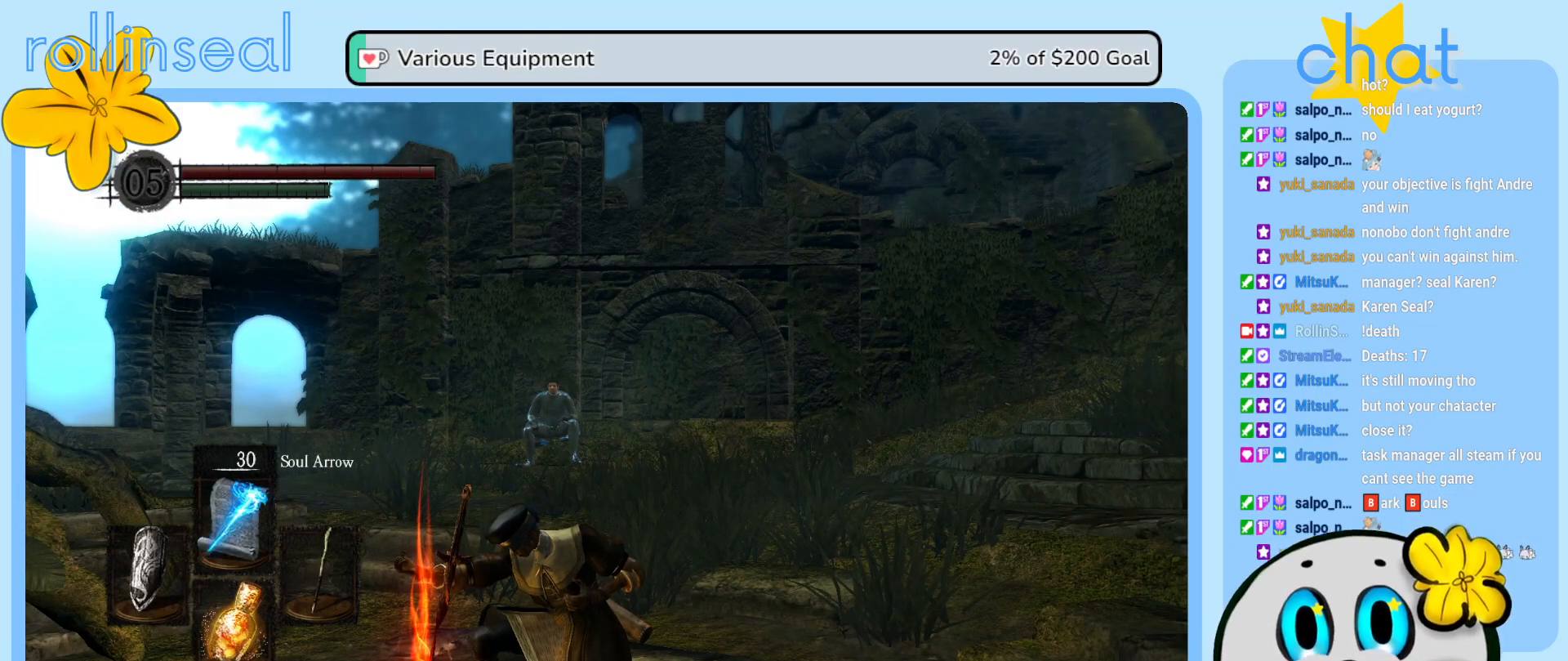
{"buttons": [], "left_stick": "center", "right_stick": "center", "events": [[83, "right_stick", "right"], [267, "right_stick", "center"]]}
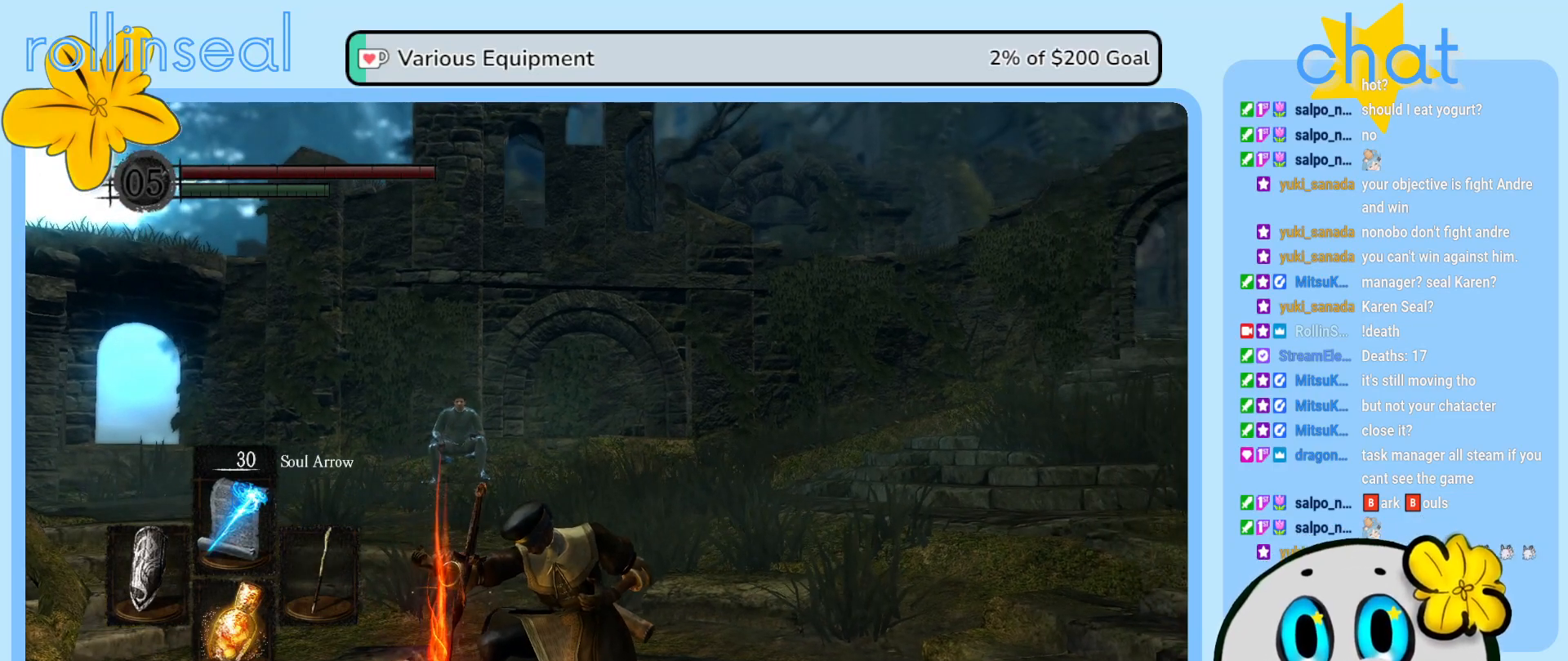
{"buttons": [], "left_stick": "center", "right_stick": "center", "events": []}
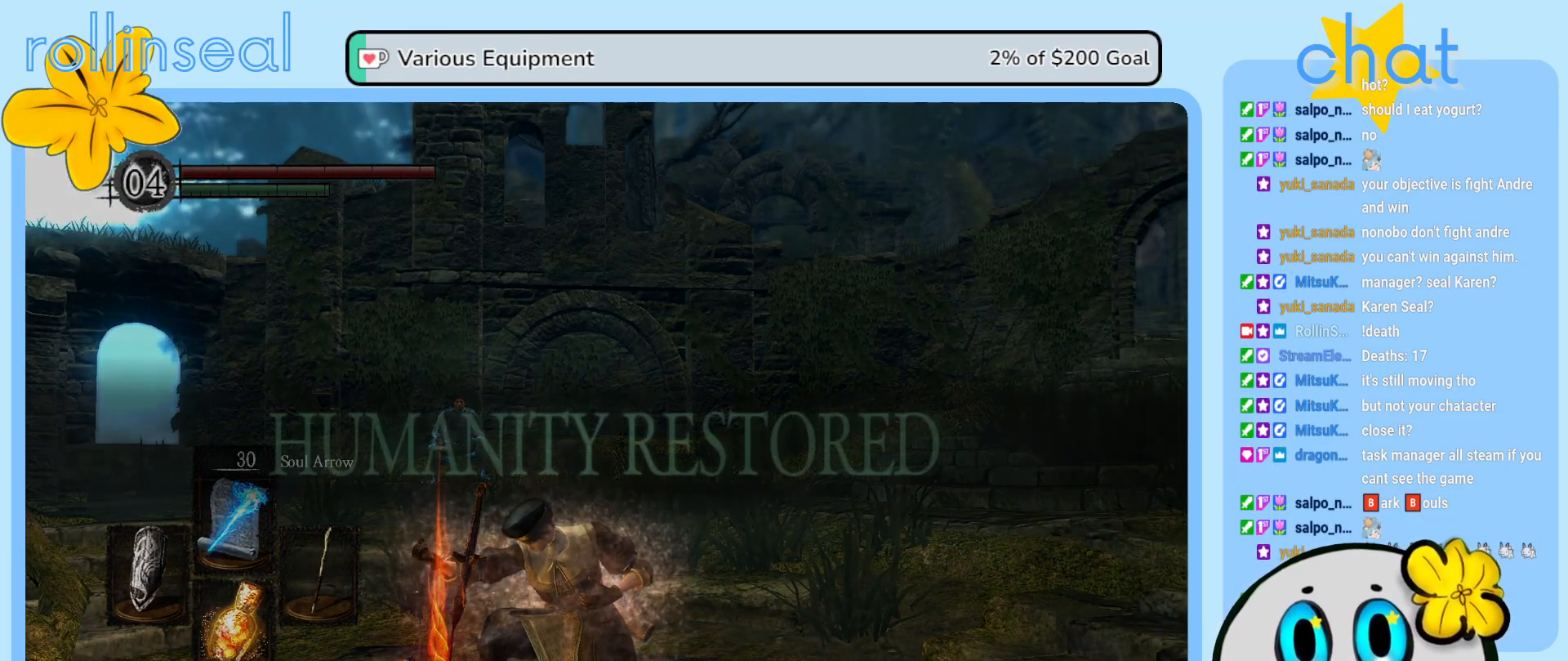
{"buttons": [], "left_stick": "center", "right_stick": "center", "events": []}
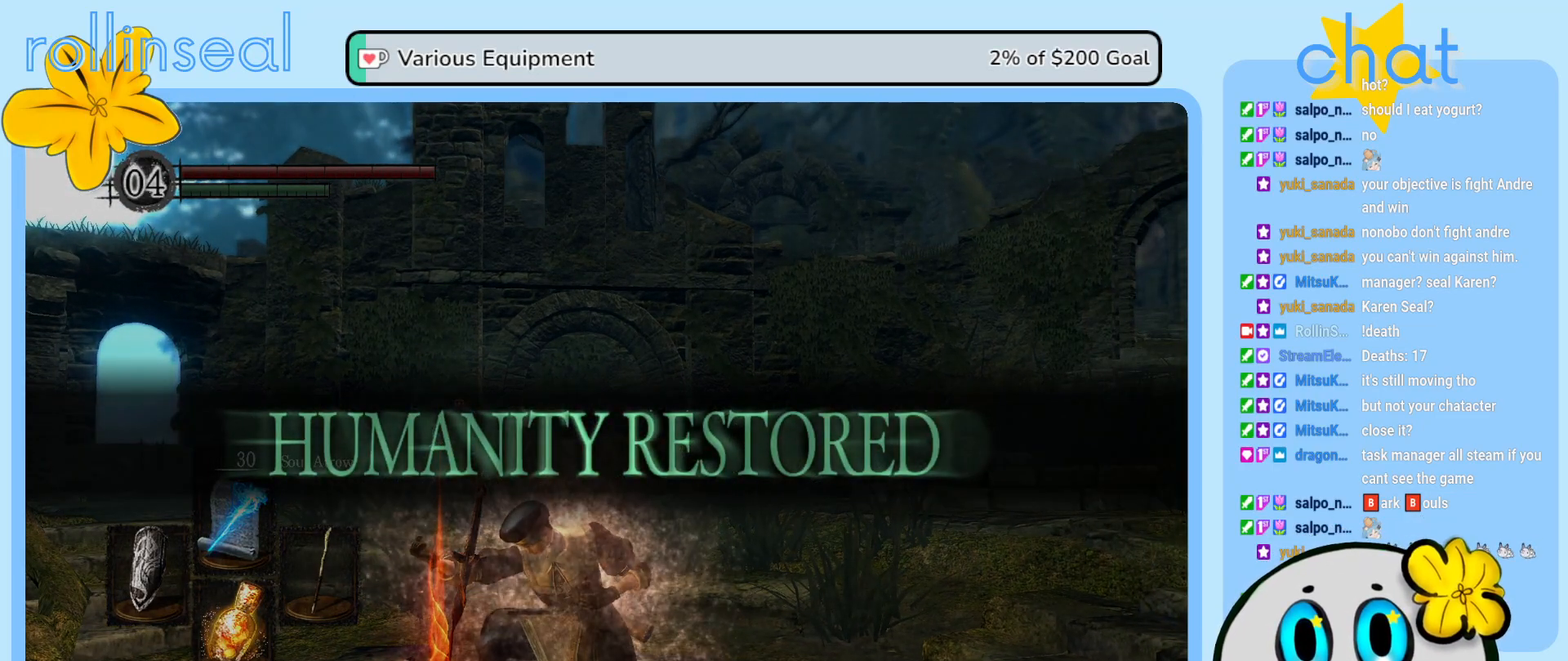
{"buttons": [], "left_stick": "center", "right_stick": "center", "events": []}
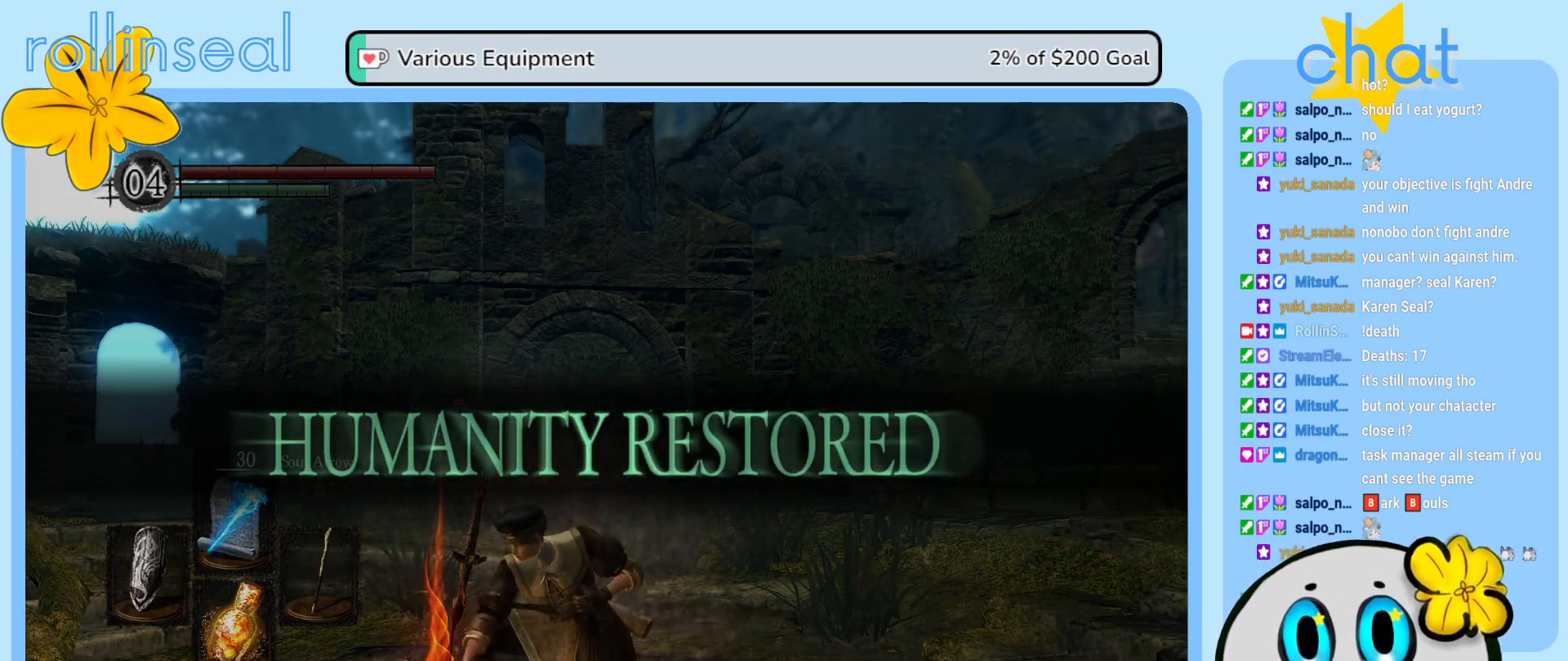
{"buttons": [], "left_stick": "center", "right_stick": "center", "events": []}
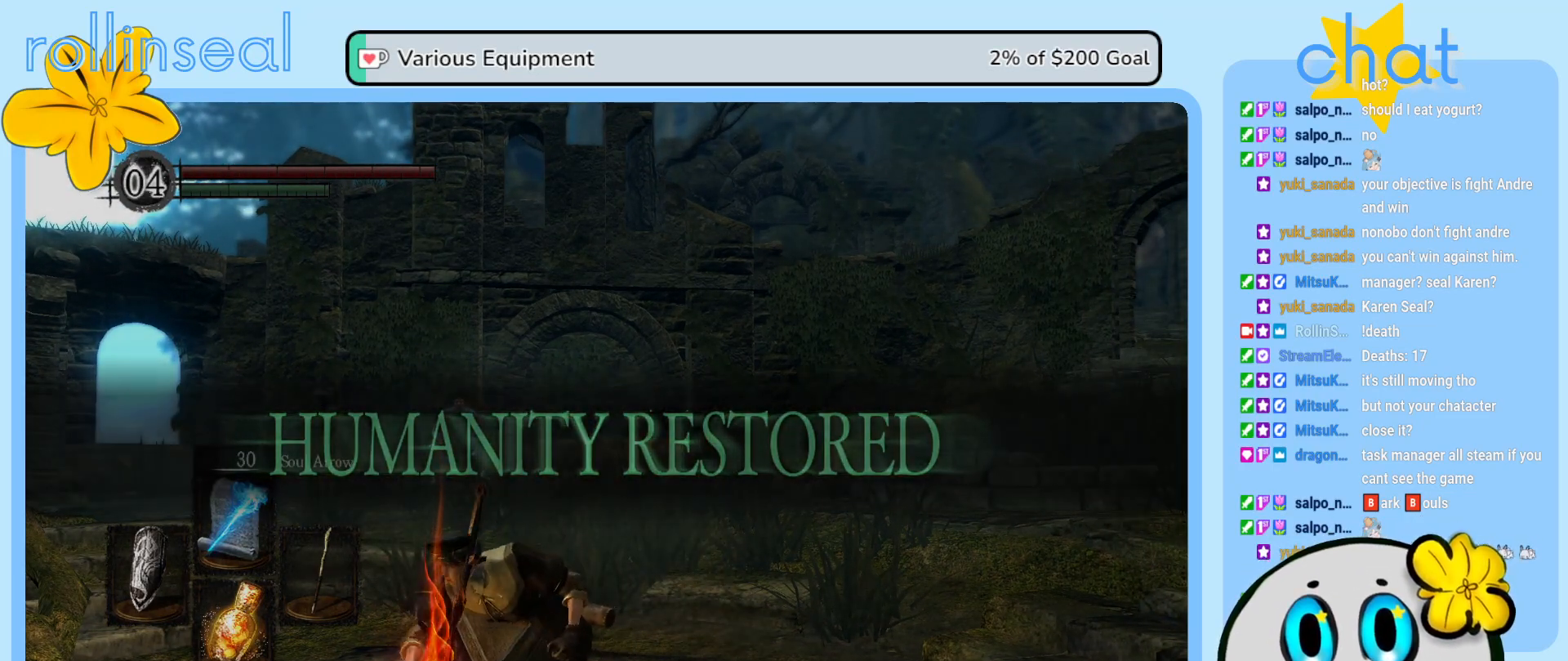
{"buttons": [], "left_stick": "center", "right_stick": "center", "events": []}
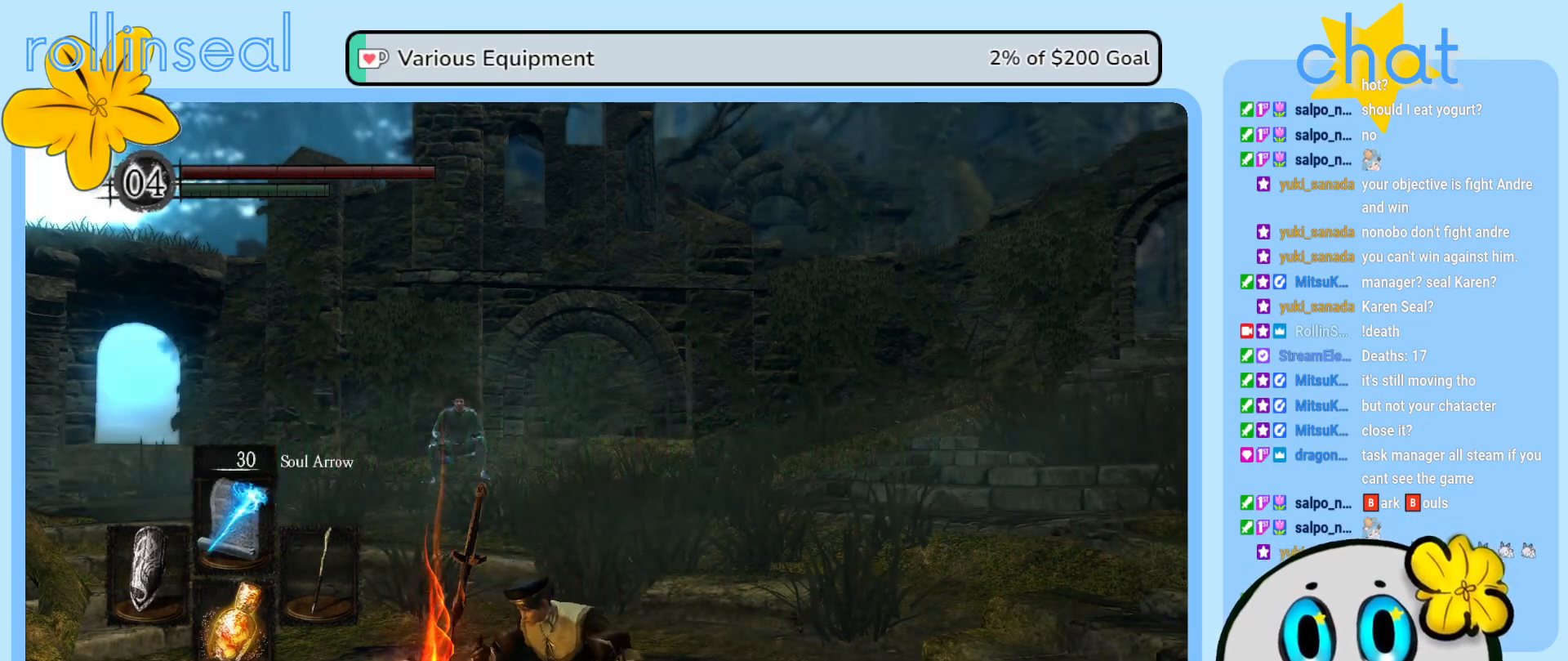
{"buttons": [], "left_stick": "center", "right_stick": "center", "events": []}
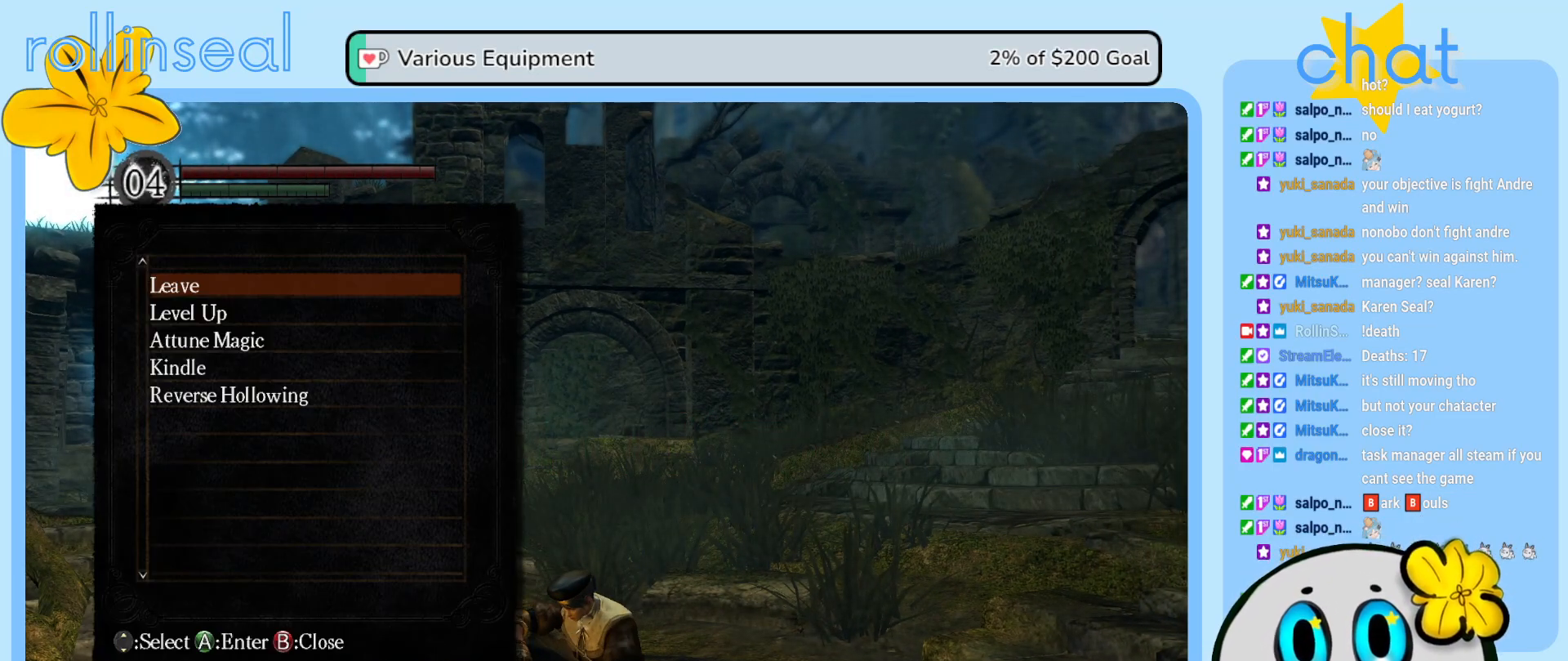
{"buttons": ["DPAD_DOWN"], "left_stick": "center", "right_stick": "center", "events": [[250, "DPAD_DOWN", "down"], [400, "DPAD_DOWN", "up"], [483, "DPAD_DOWN", "down"]]}
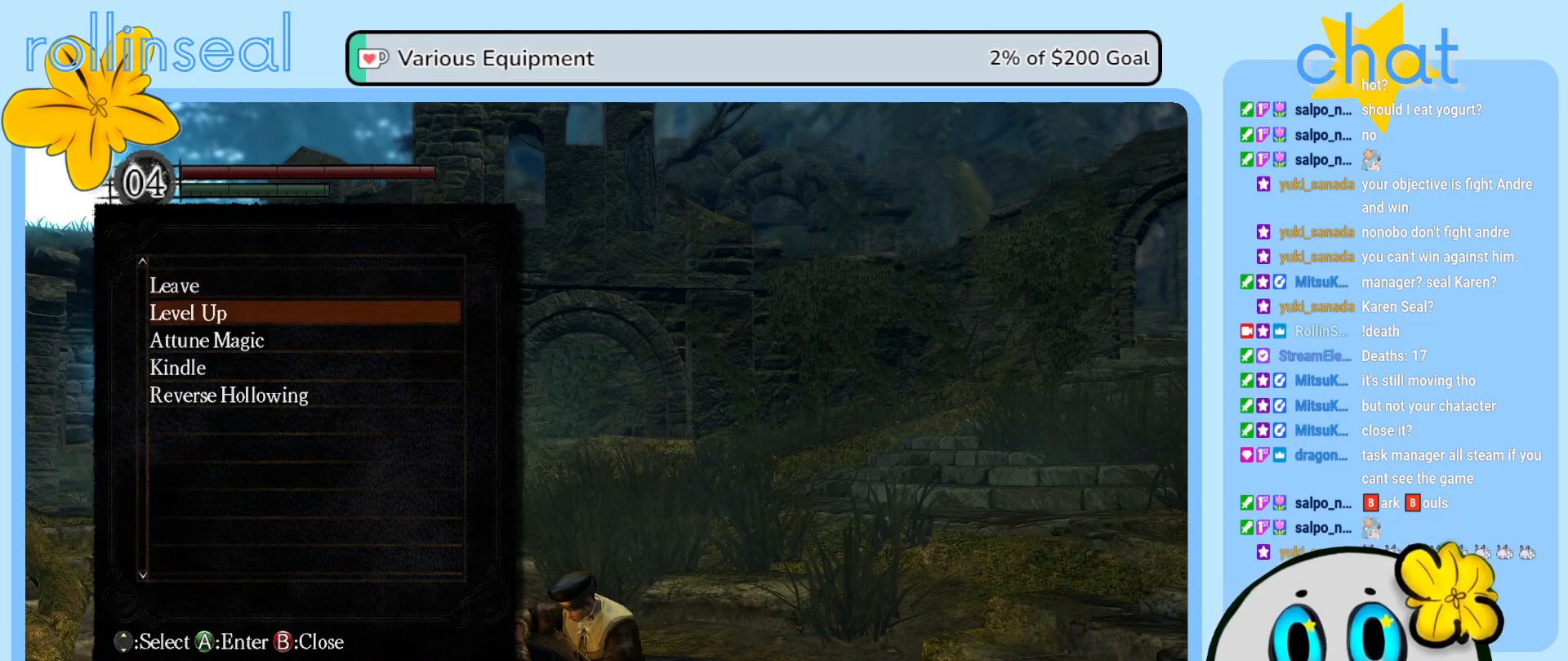
{"buttons": [], "left_stick": "center", "right_stick": "center", "events": [[100, "DPAD_DOWN", "up"], [167, "DPAD_DOWN", "down"], [317, "DPAD_DOWN", "up"]]}
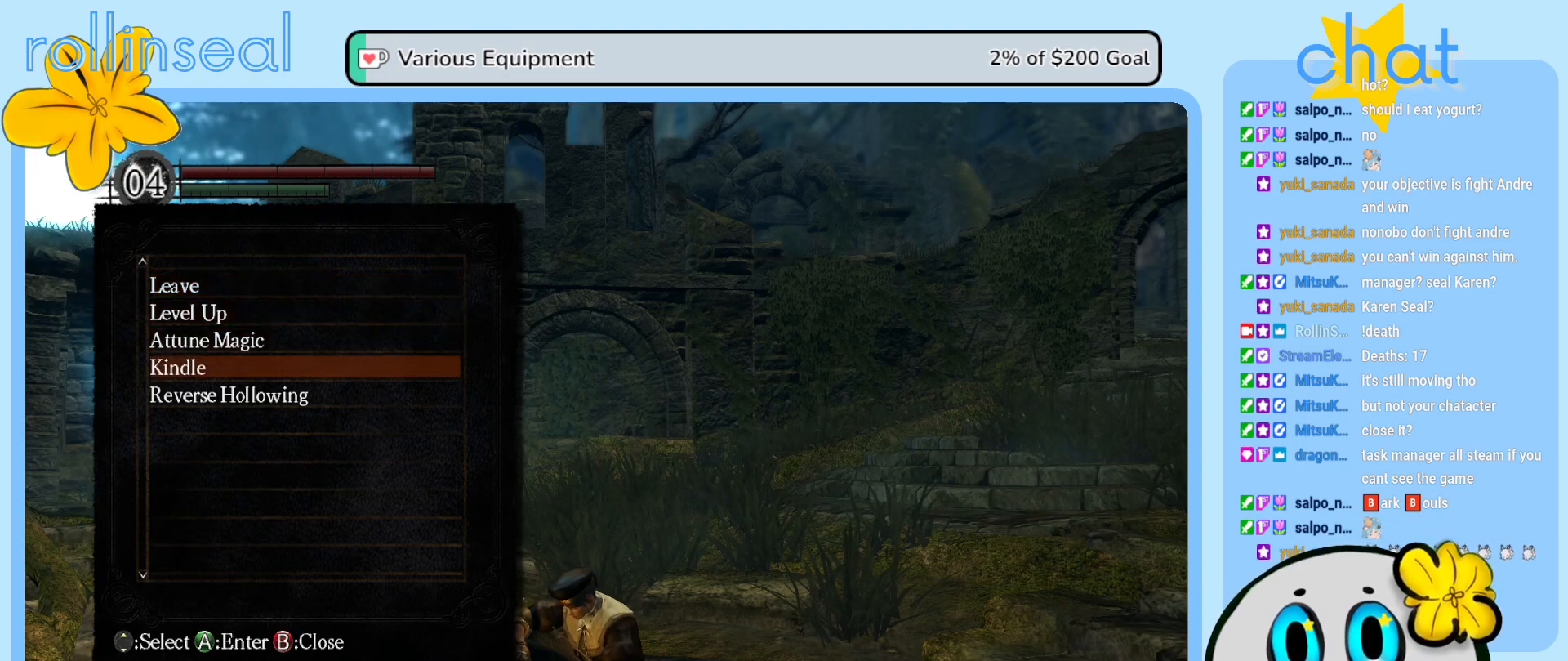
{"buttons": [], "left_stick": "center", "right_stick": "center", "events": [[117, "A", "down"], [267, "A", "up"]]}